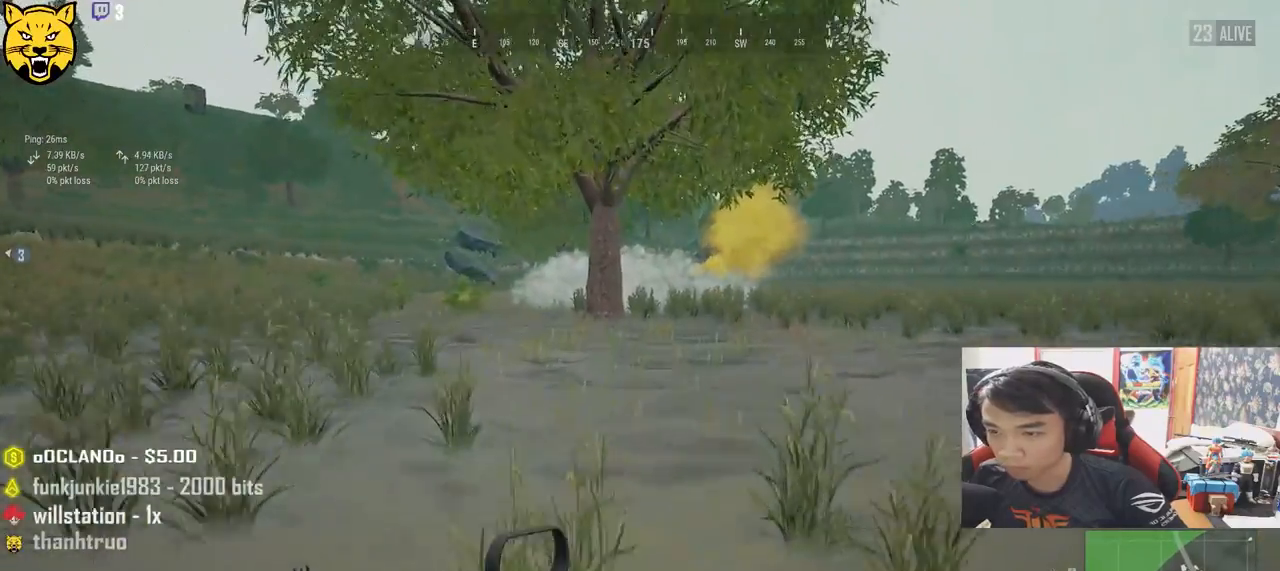
Gameplay with keyboard and mouse; each line is a JSON object with the keys and mouse buttons held at the frame after it. "events" lists presses ("down") and releases ("up") of "a", "c", "ctrl", "d", "e", "f", "q", "r", "s", "shift", "space", "tab", "v", "w", "x", "z", "mouse_left", "mouse_wheel", "mouse_right" and "mouse_mb4" between this image and that frame as [ms after this image, input, new state], when the widget could be followed in between. "mouse_left", "mouse_wheel", "mouse_right", "mouse_mb4" = the "left", "wheel", "right", "mb4" buttons of the "mouse" list. No other keys are recorded. "wheel" means that the mouse wheel is clicked or scrolled. Mouse movement is not recorded.
{"keys": ["shift", "w"], "mouse": [], "events": []}
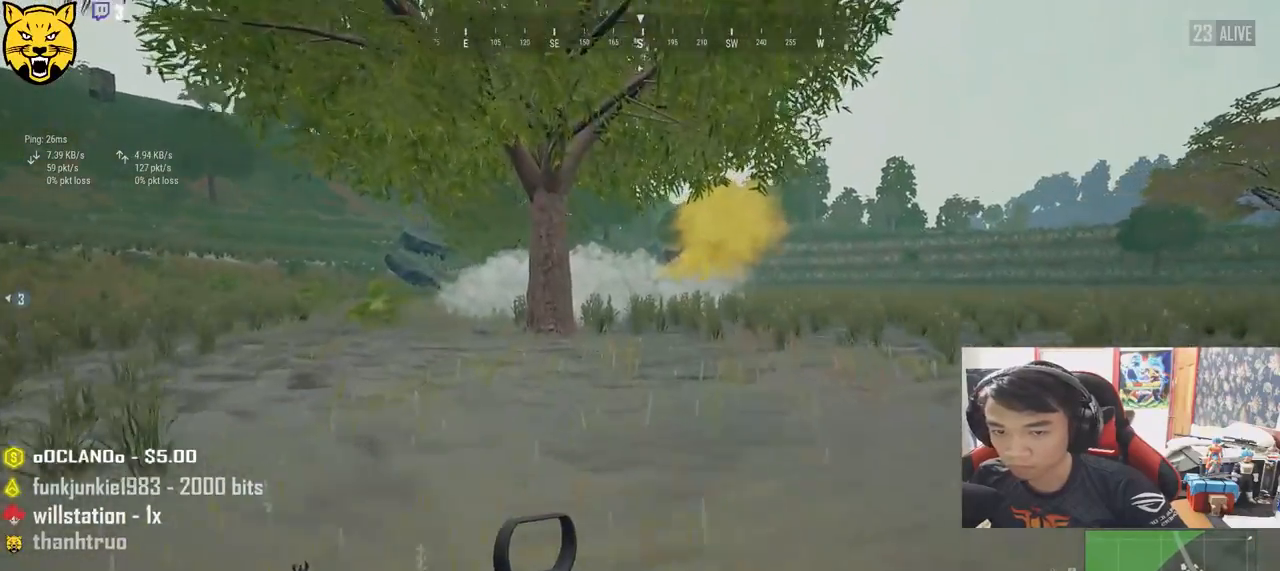
{"keys": ["shift", "w"], "mouse": [], "events": []}
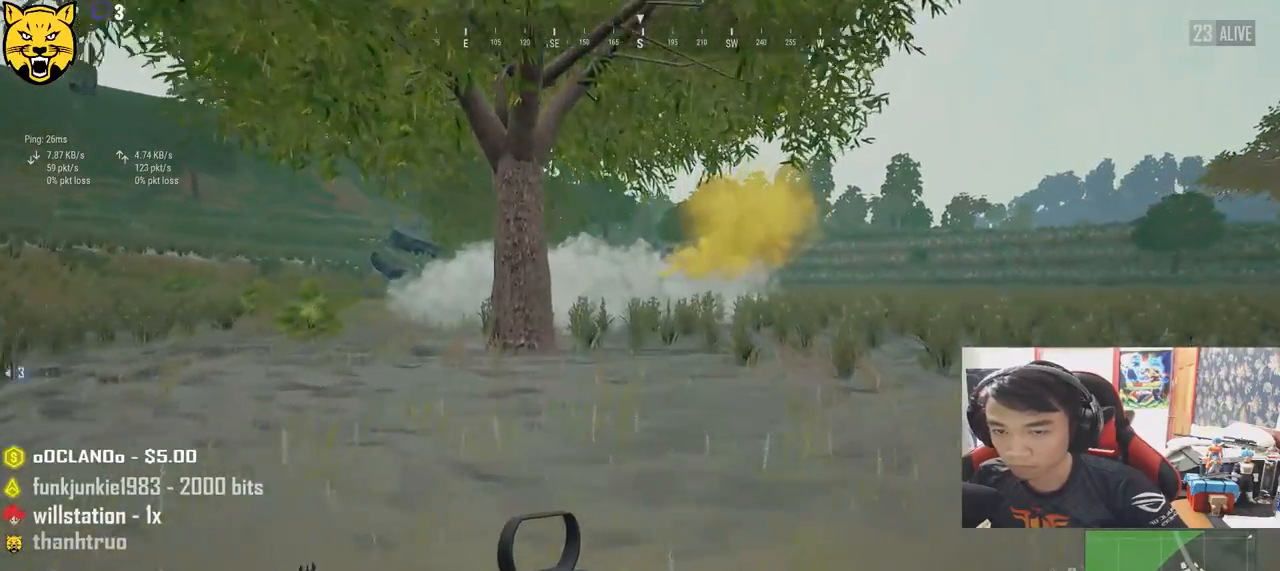
{"keys": ["shift", "w"], "mouse": [], "events": []}
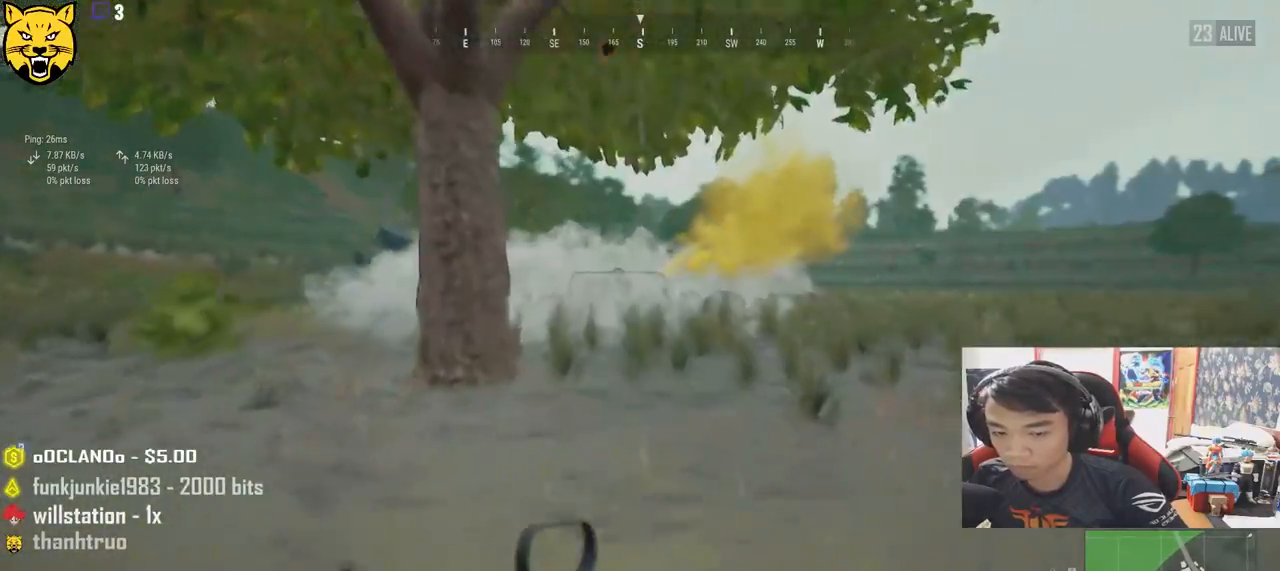
{"keys": ["shift", "space", "w"], "mouse": [], "events": [[366, "space", "down"]]}
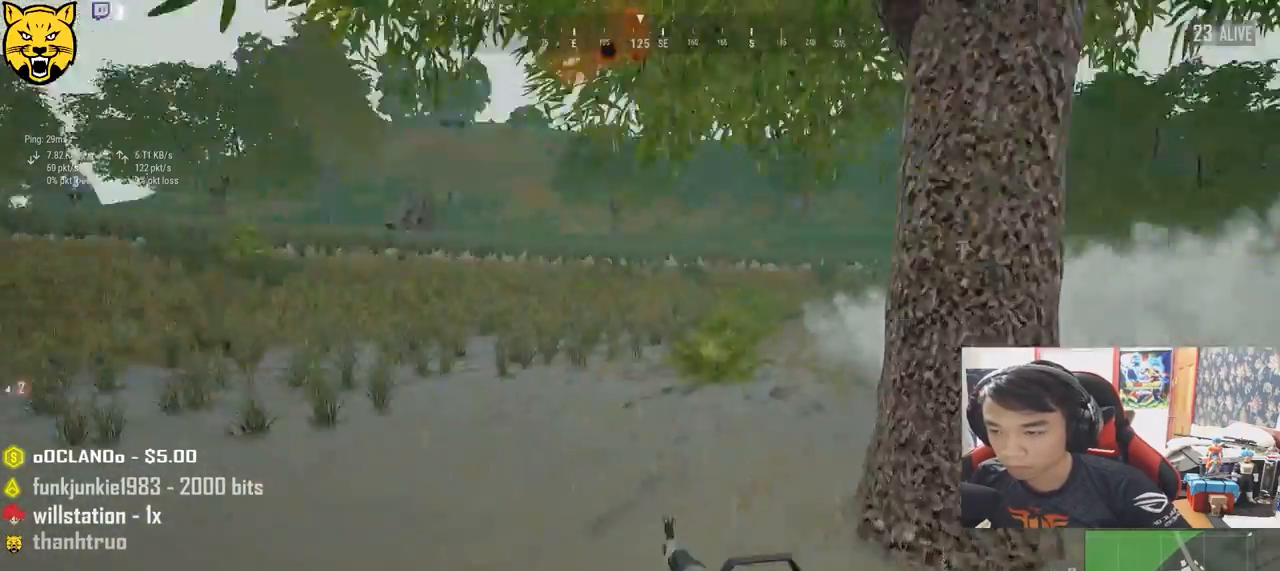
{"keys": ["shift", "w"], "mouse": [], "events": [[33, "space", "up"]]}
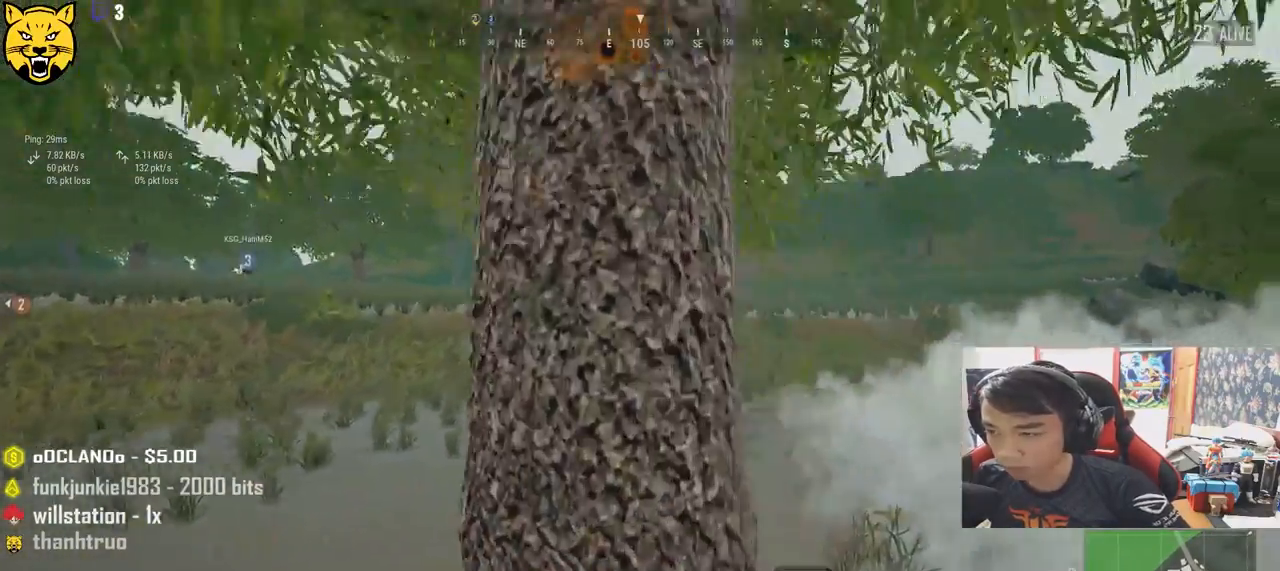
{"keys": ["d", "shift", "w"], "mouse": [], "events": [[216, "d", "down"]]}
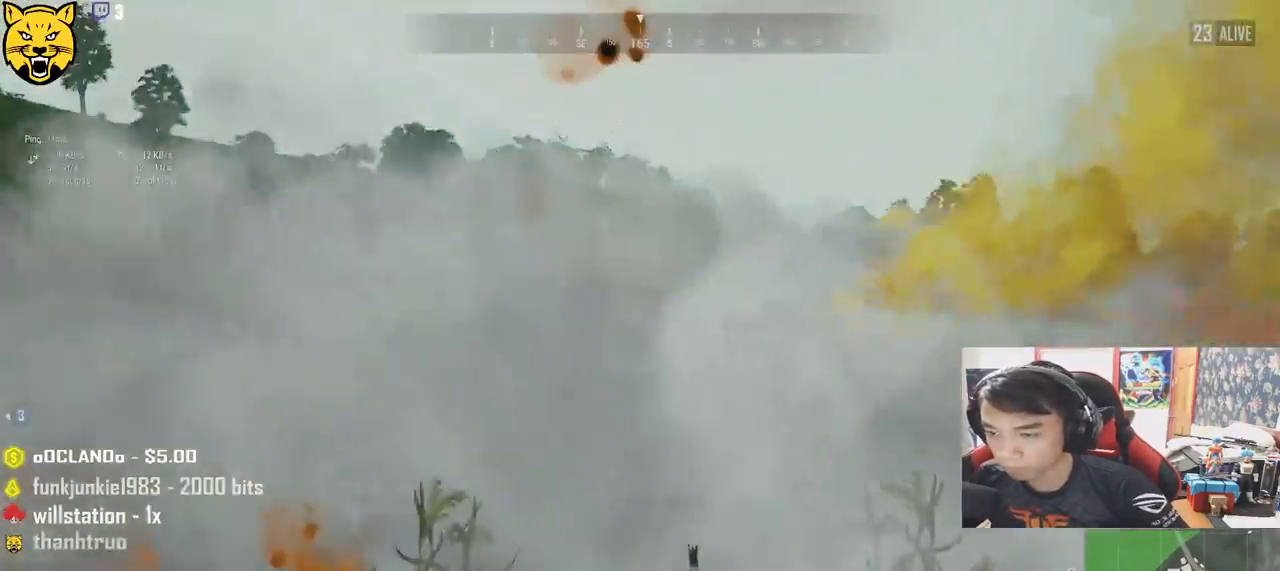
{"keys": ["d", "shift", "w"], "mouse": [], "events": []}
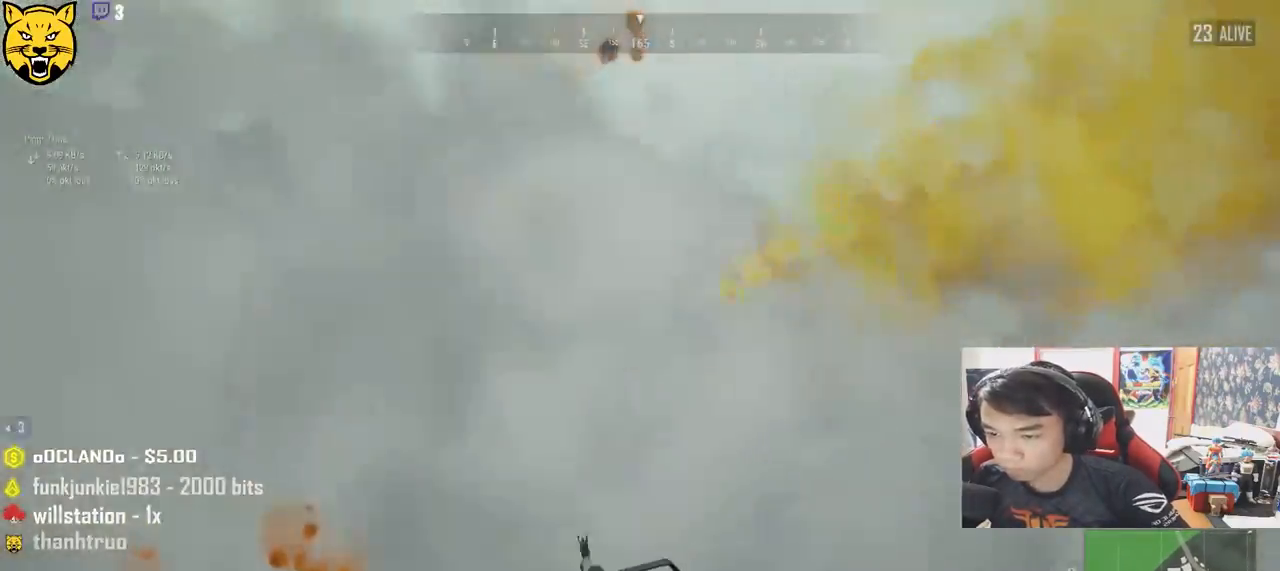
{"keys": ["shift", "w"], "mouse": [], "events": [[300, "ctrl", "down"], [366, "d", "up"], [450, "ctrl", "up"]]}
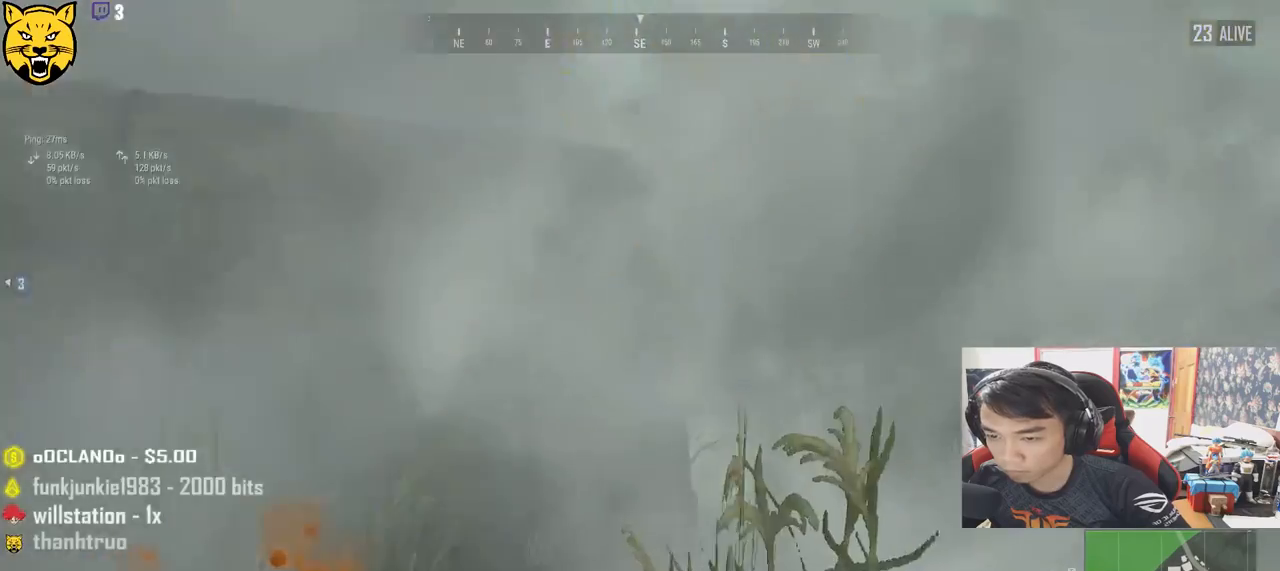
{"keys": ["a"], "mouse": [], "events": [[233, "shift", "up"], [383, "a", "down"], [383, "w", "up"]]}
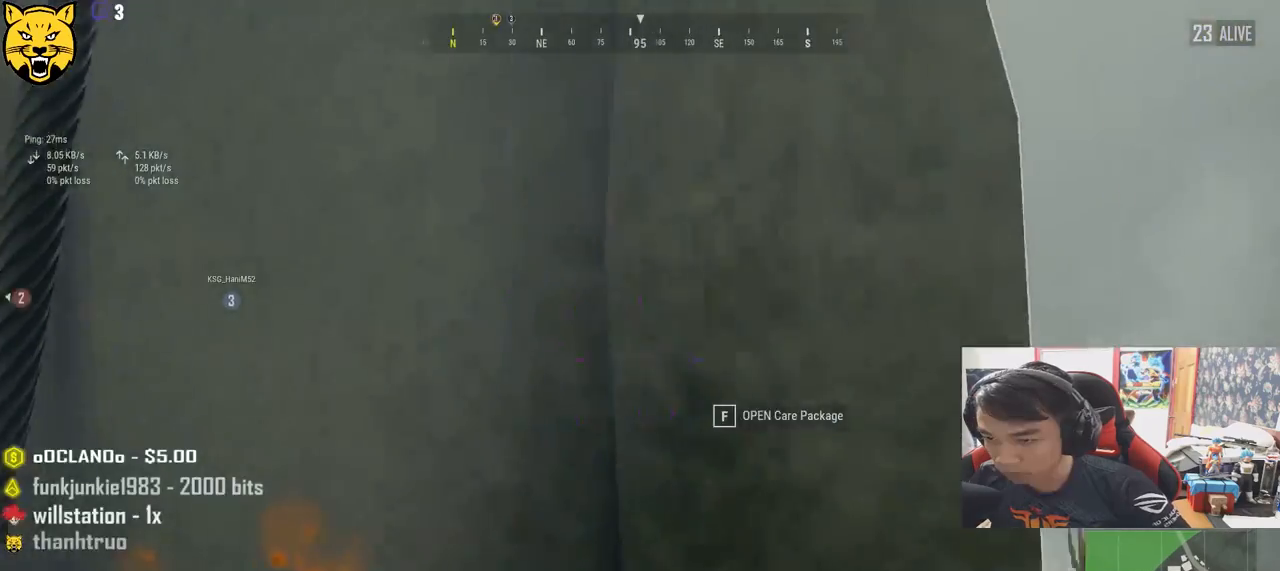
{"keys": [], "mouse": [], "events": [[266, "a", "up"], [383, "tab", "down"], [500, "tab", "up"]]}
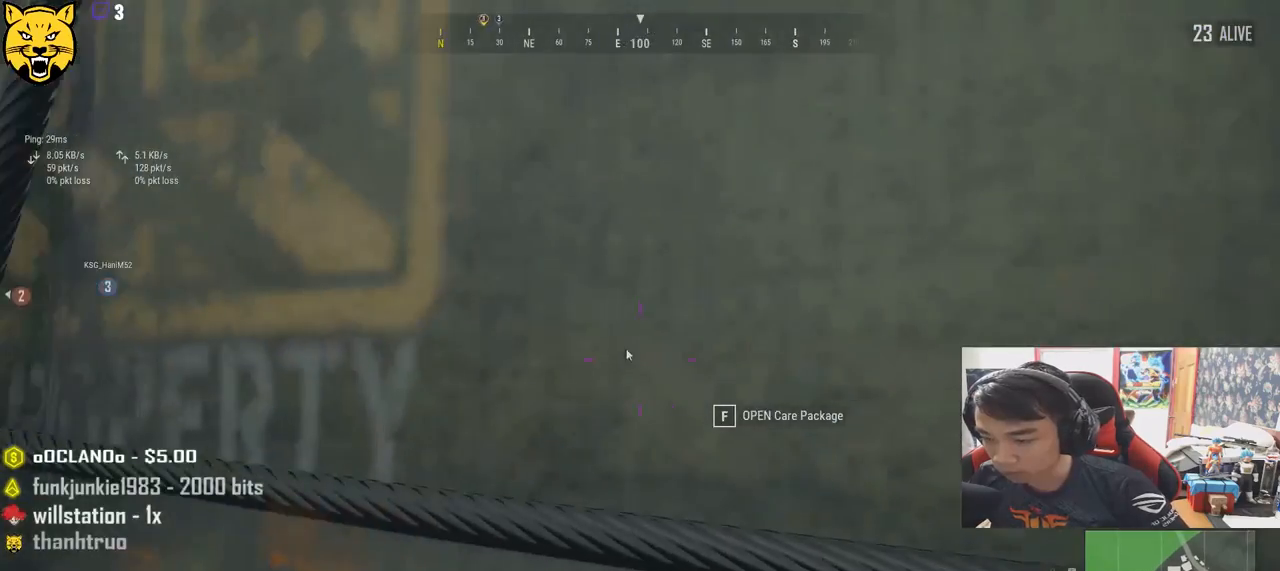
{"keys": [], "mouse": [], "events": []}
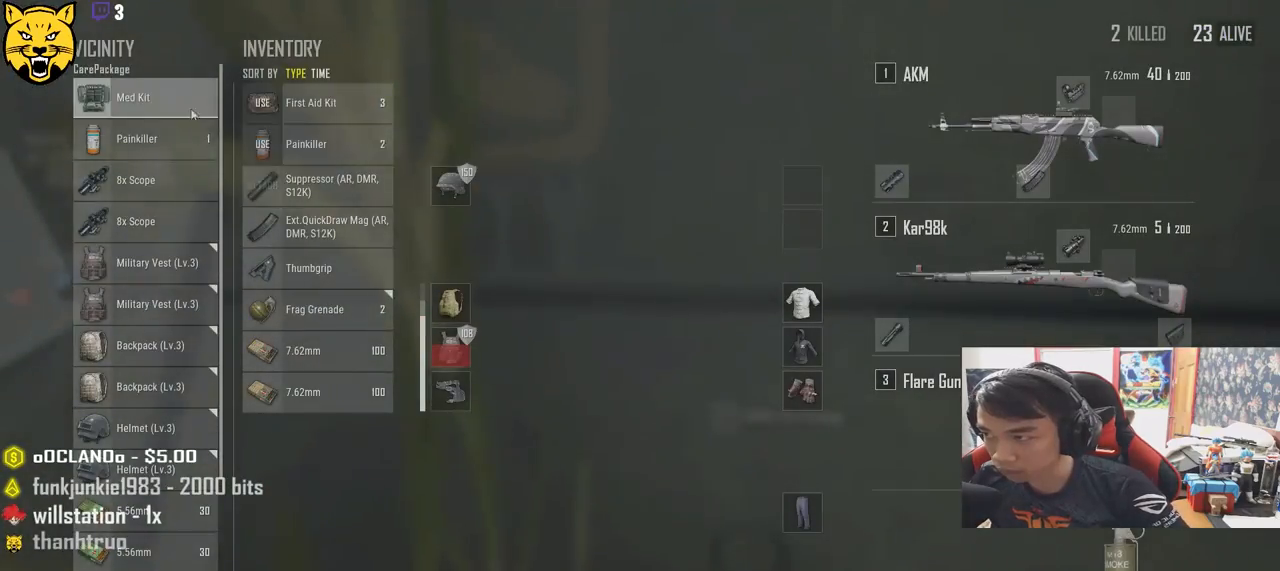
{"keys": [], "mouse": [], "events": [[133, "mouse_right", "down"], [200, "mouse_right", "up"], [433, "mouse_right", "down"], [500, "mouse_right", "up"]]}
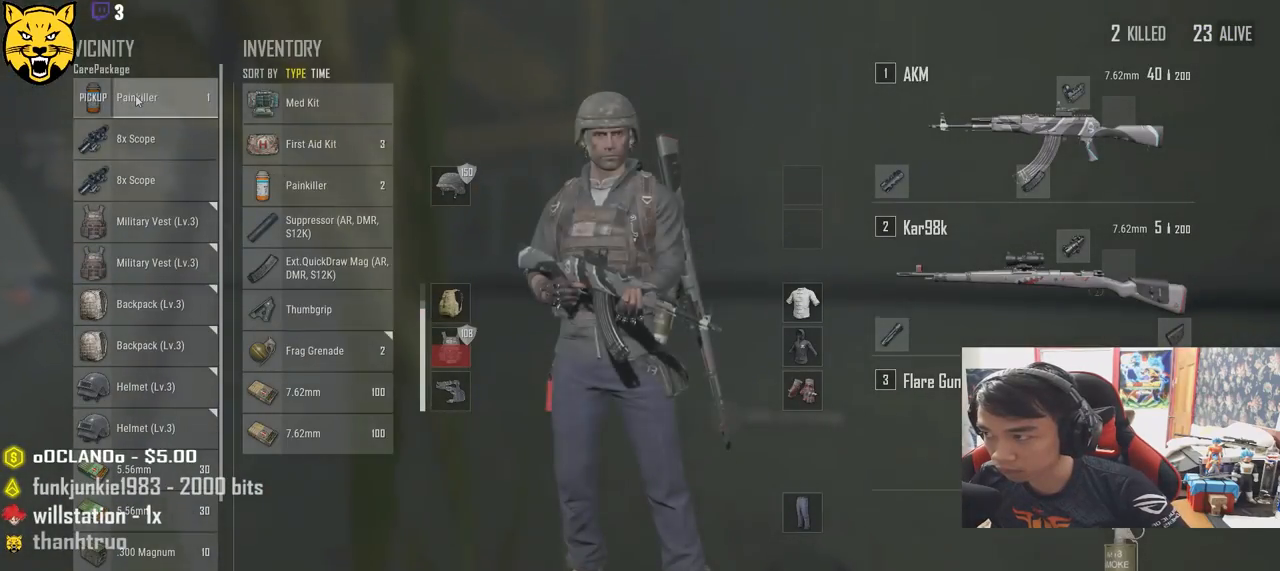
{"keys": [], "mouse": [], "events": [[416, "mouse_right", "down"], [483, "mouse_right", "up"]]}
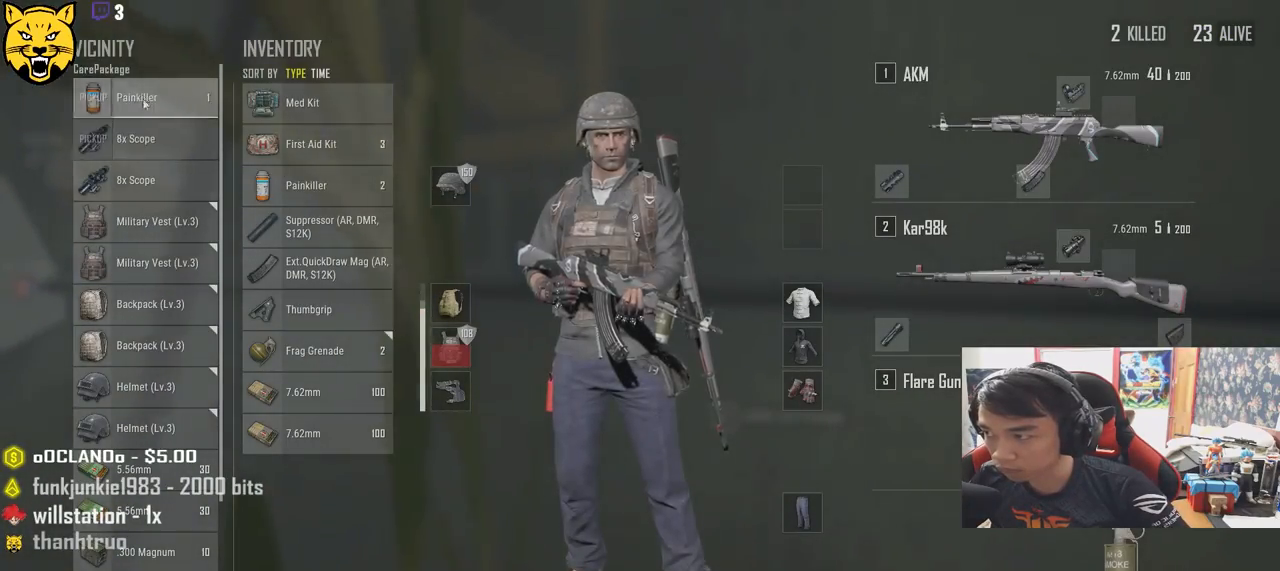
{"keys": [], "mouse": [], "events": [[350, "mouse_right", "down"], [416, "mouse_right", "up"]]}
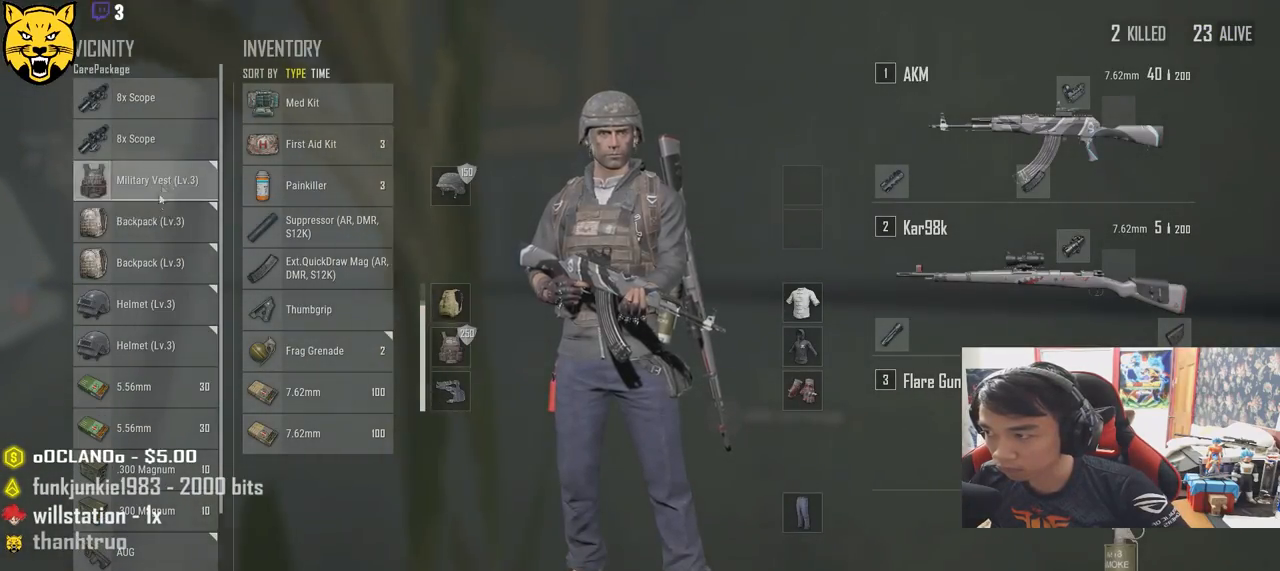
{"keys": [], "mouse": [], "events": [[316, "mouse_right", "down"], [383, "mouse_right", "up"]]}
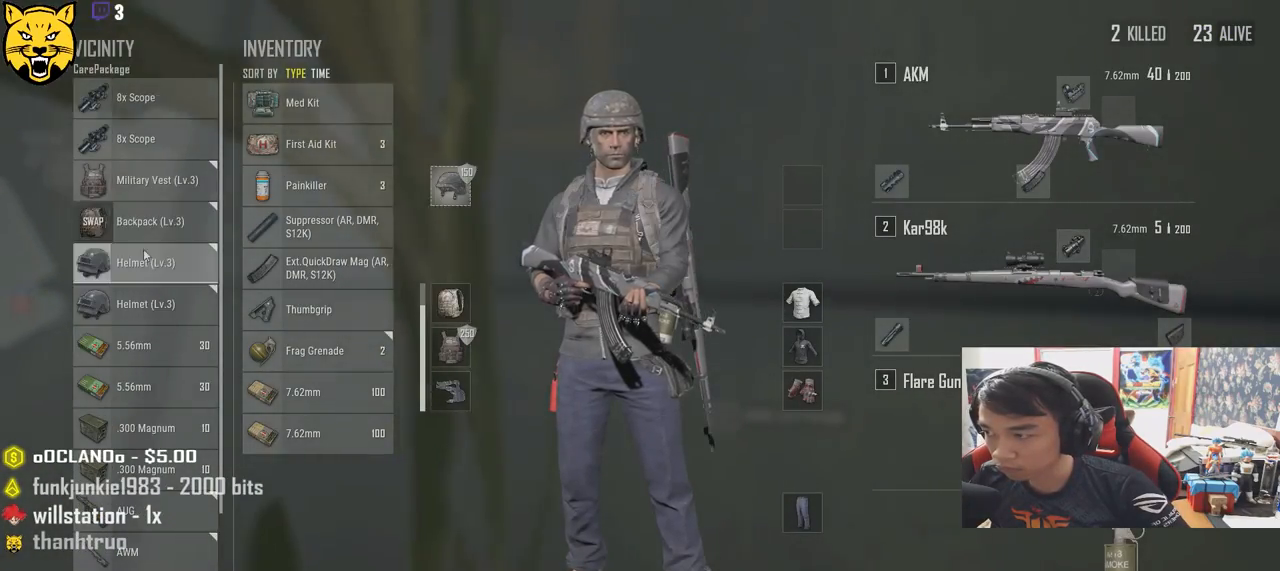
{"keys": [], "mouse": [], "events": [[200, "mouse_right", "down"], [300, "mouse_right", "up"]]}
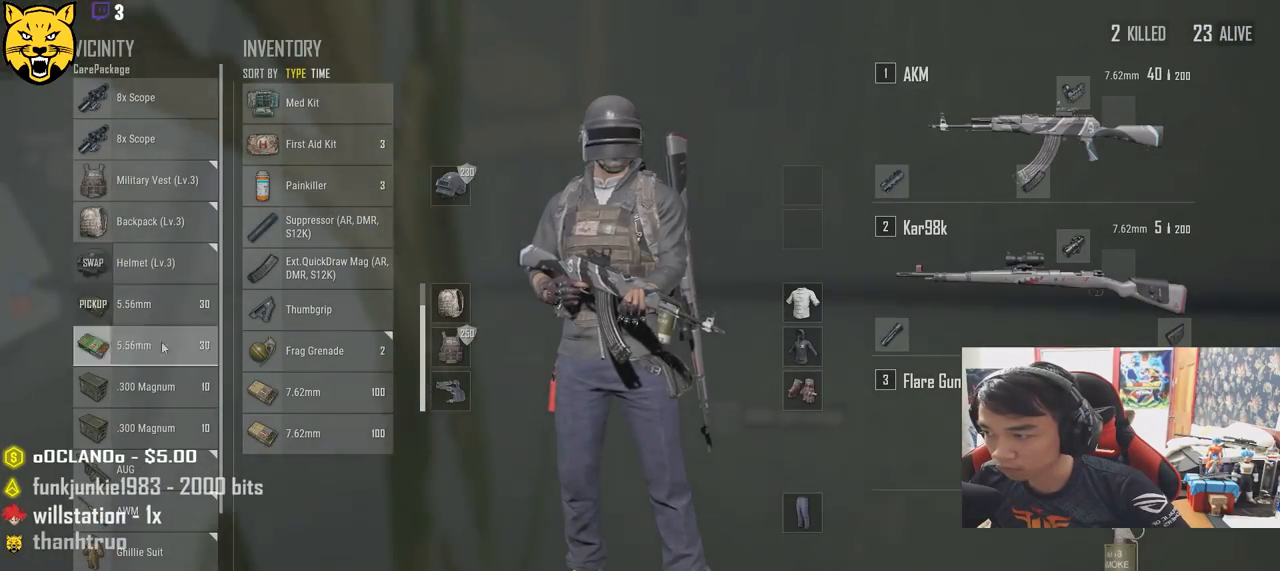
{"keys": ["a"], "mouse": [], "events": [[450, "a", "down"]]}
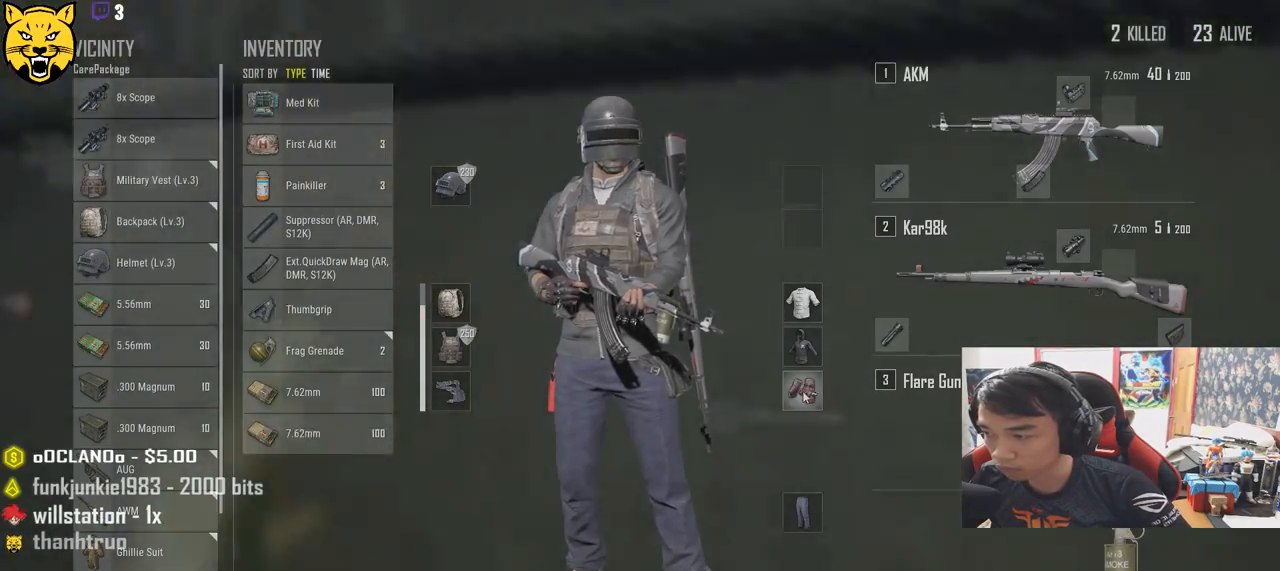
{"keys": [], "mouse": [], "events": [[83, "a", "up"], [83, "w", "down"], [200, "w", "up"], [233, "d", "down"], [350, "d", "up"]]}
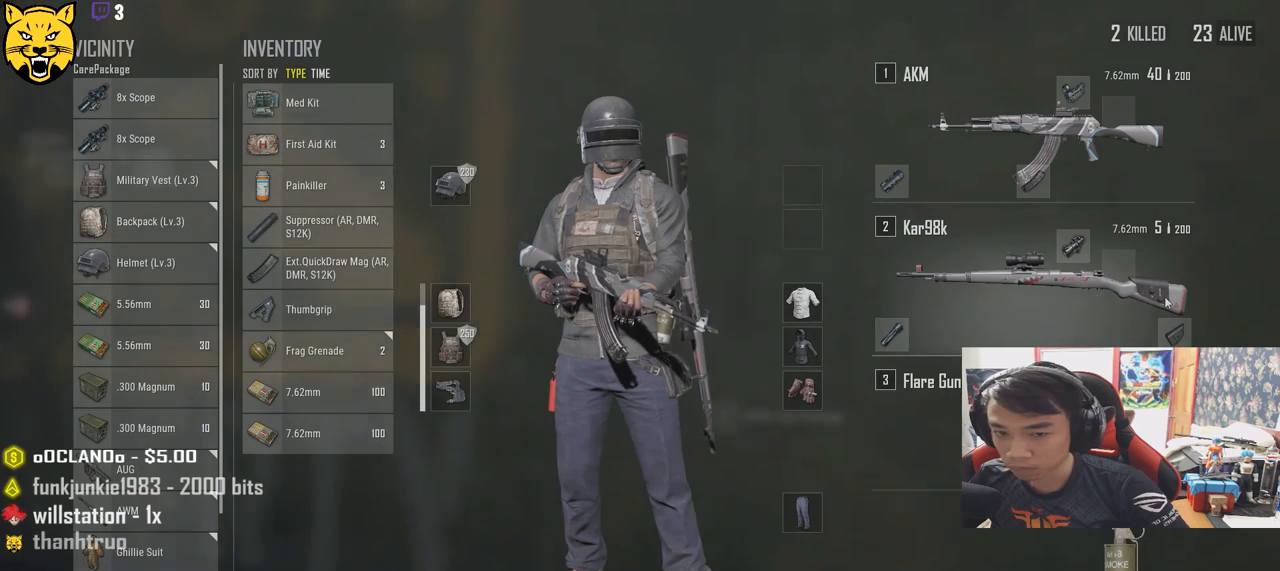
{"keys": [], "mouse": [], "events": [[200, "mouse_right", "down"], [266, "mouse_right", "up"]]}
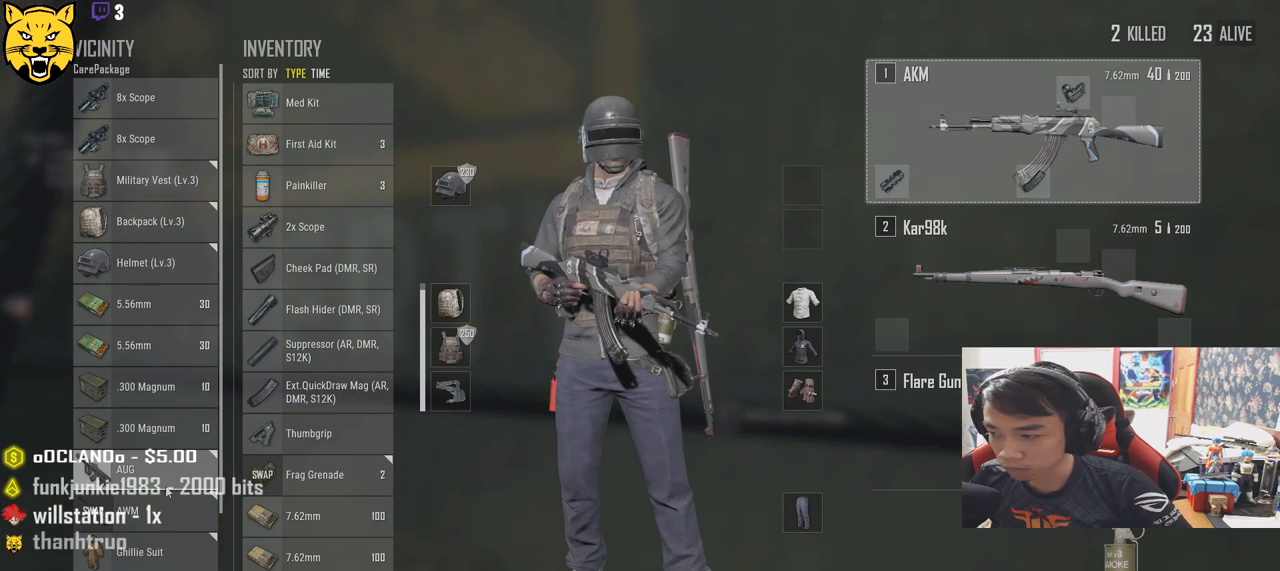
{"keys": [], "mouse": ["left"], "events": [[283, "mouse_left", "down"]]}
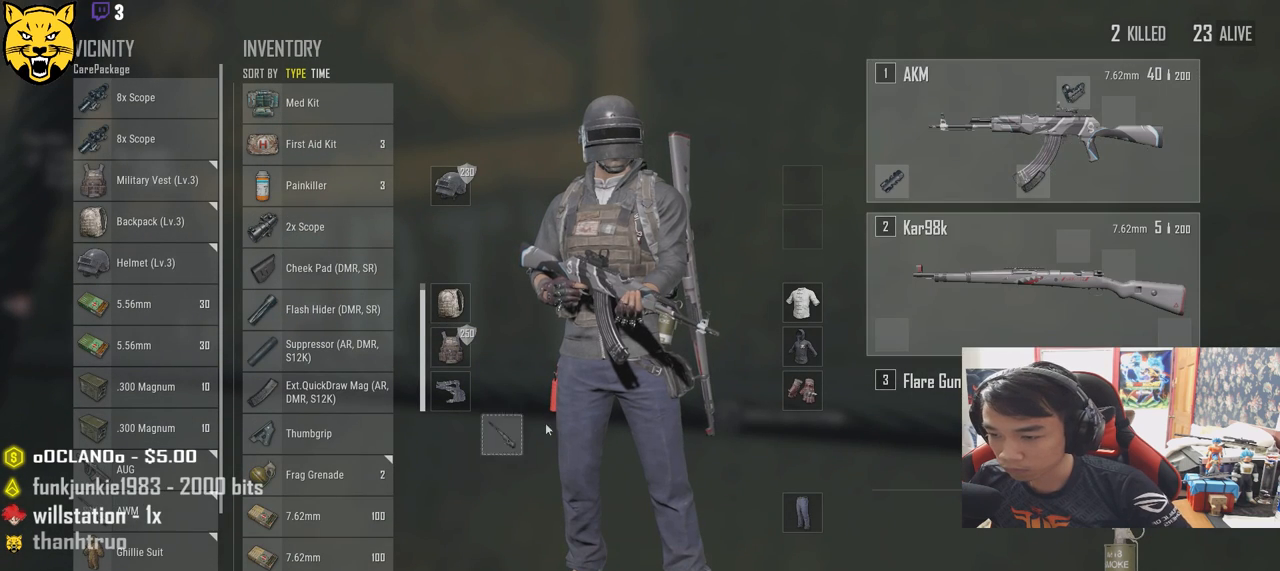
{"keys": [], "mouse": [], "events": [[266, "mouse_left", "up"], [366, "d", "down"], [500, "d", "up"]]}
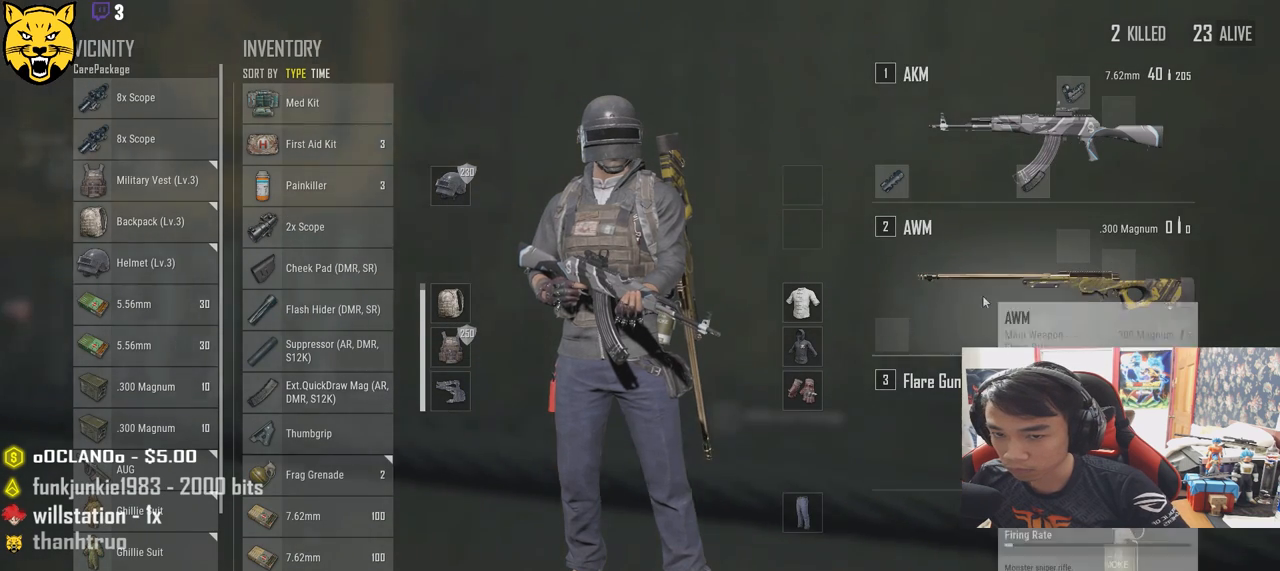
{"keys": [], "mouse": [], "events": [[50, "a", "down"], [100, "a", "up"]]}
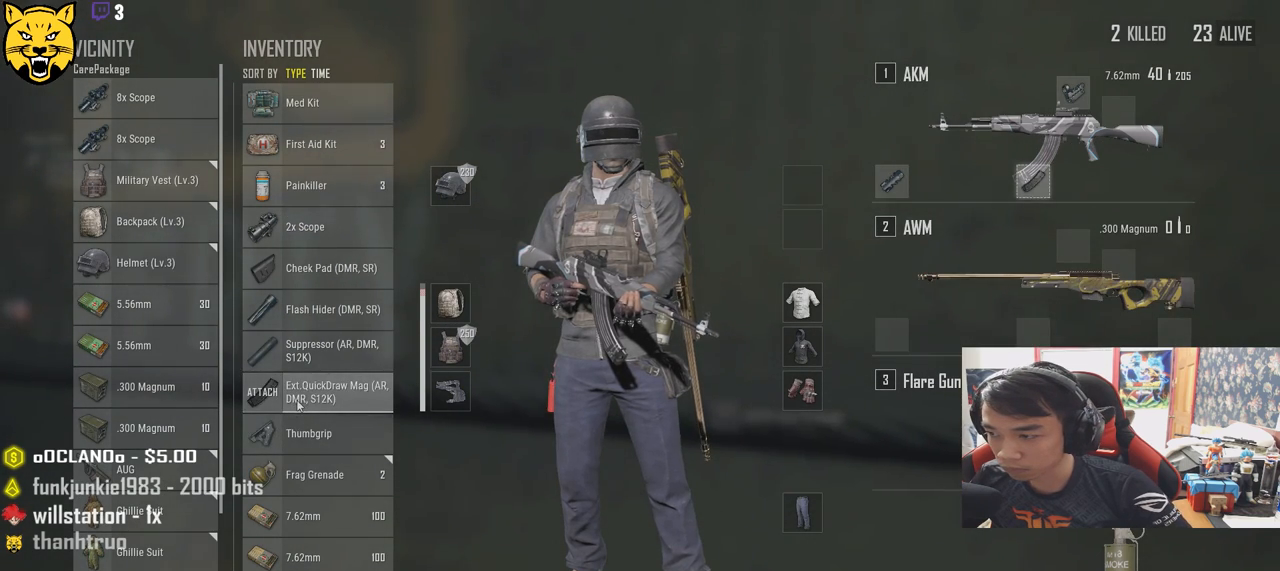
{"keys": [], "mouse": [], "events": [[283, "mouse_right", "down"], [350, "mouse_right", "up"]]}
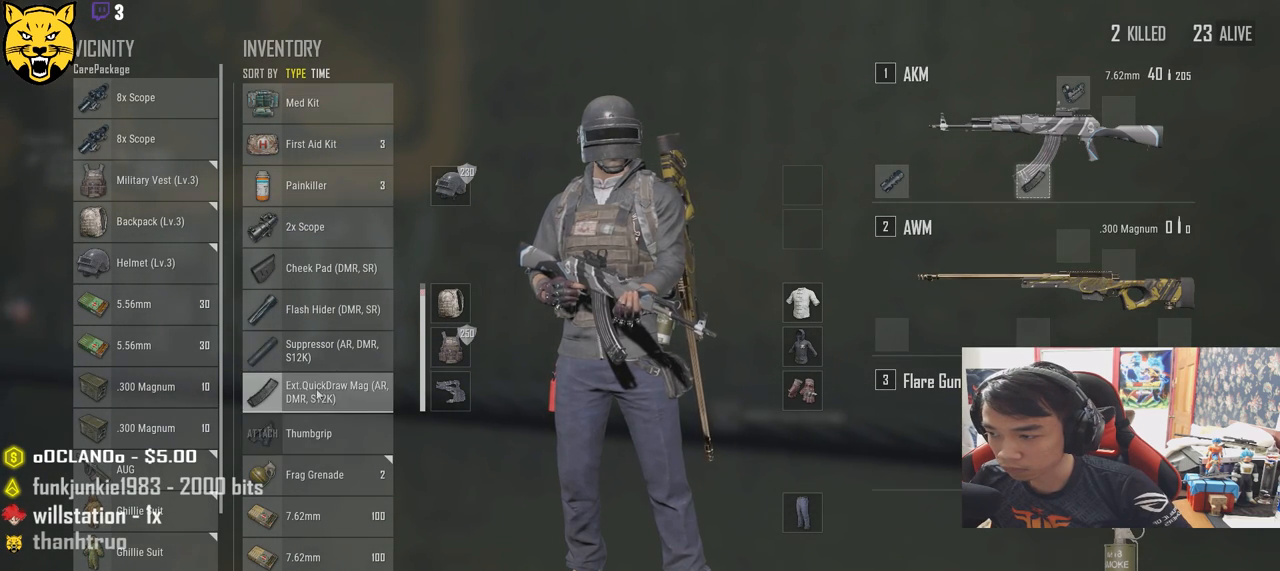
{"keys": [], "mouse": [], "events": [[233, "mouse_right", "down"], [300, "mouse_right", "up"]]}
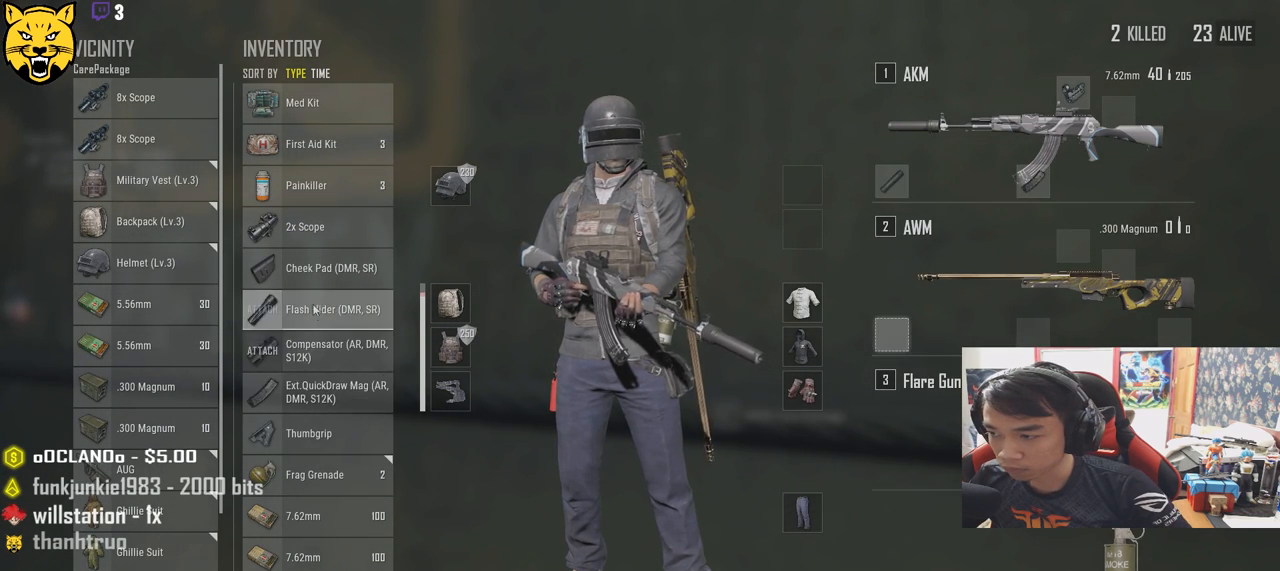
{"keys": [], "mouse": [], "events": [[183, "mouse_right", "down"], [250, "mouse_right", "up"]]}
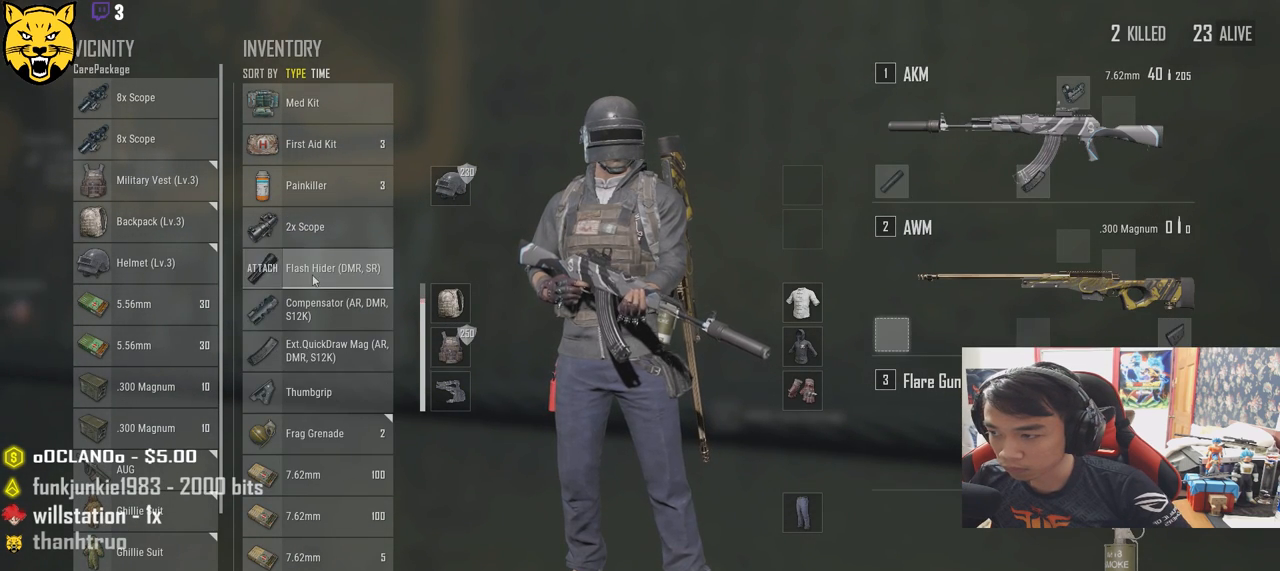
{"keys": [], "mouse": [], "events": [[116, "mouse_left", "down"], [283, "mouse_left", "up"]]}
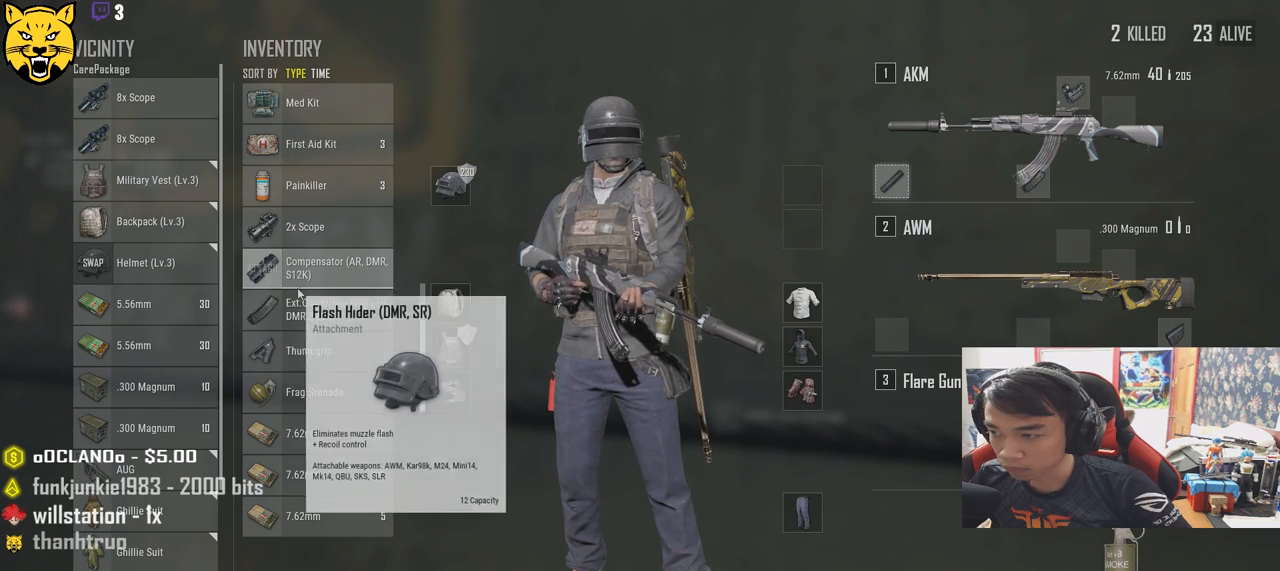
{"keys": [], "mouse": ["left"], "events": [[366, "mouse_left", "down"]]}